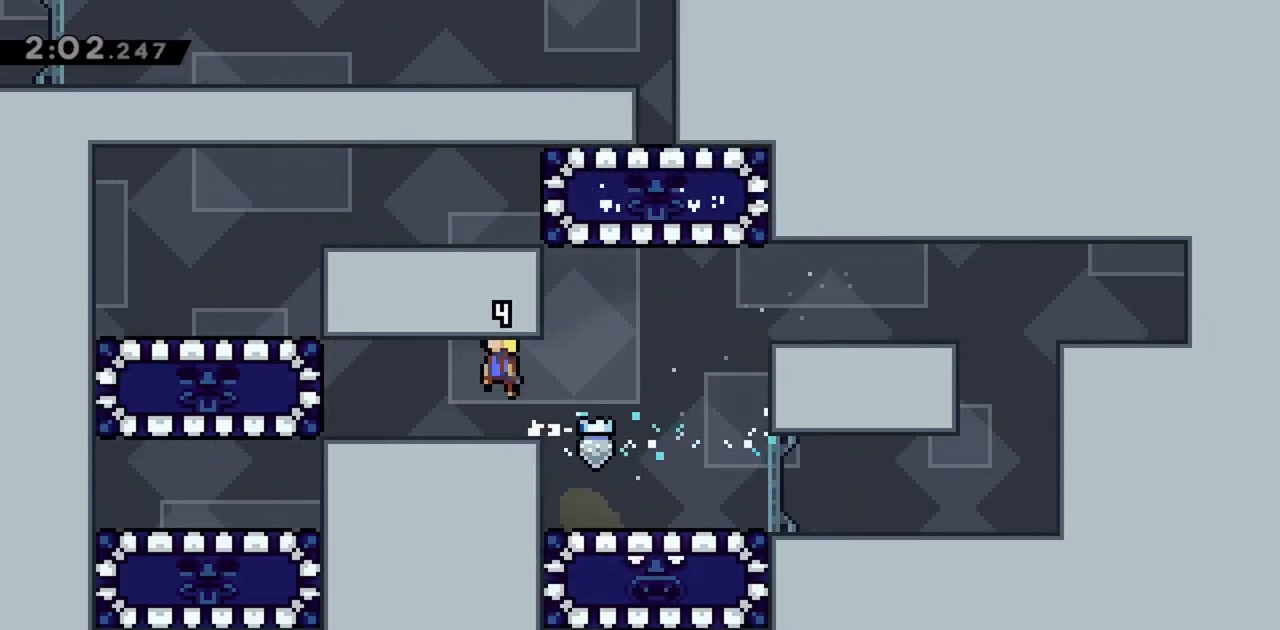
Gameplay with keyboard; each line is a JSON object with the keys held at the frame after it. "events" lists presses ("down") and releases ("up") of "dash", "demo", "down", "grab", "jump", "jump2", "left", "right" and "up" between this image and that frame as [ms after this image, input, new state], when the widget could be followed in between. No other keys are recorded. Mouse input is not recorded. Key names are as the overlay labels them; some are game actions (e.g. jump) rather than physical keys.
{"keys": ["right"], "events": [[50, "grab", "up"], [183, "left", "up"], [333, "right", "down"]]}
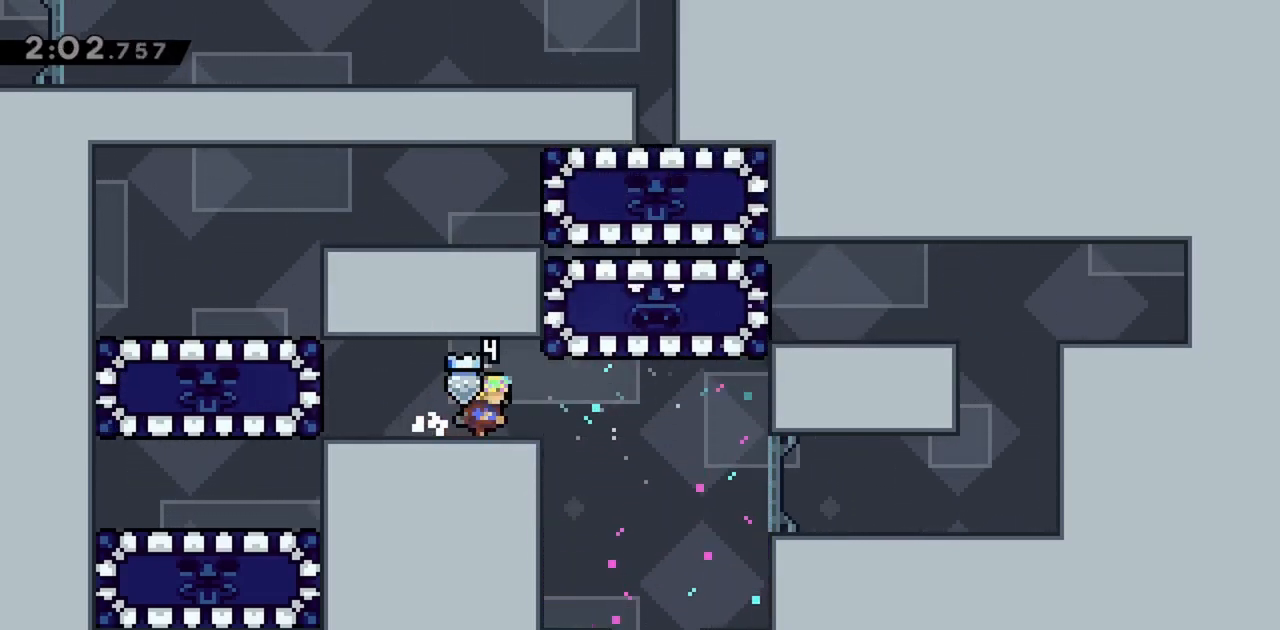
{"keys": ["left"], "events": [[250, "right", "up"], [383, "left", "down"]]}
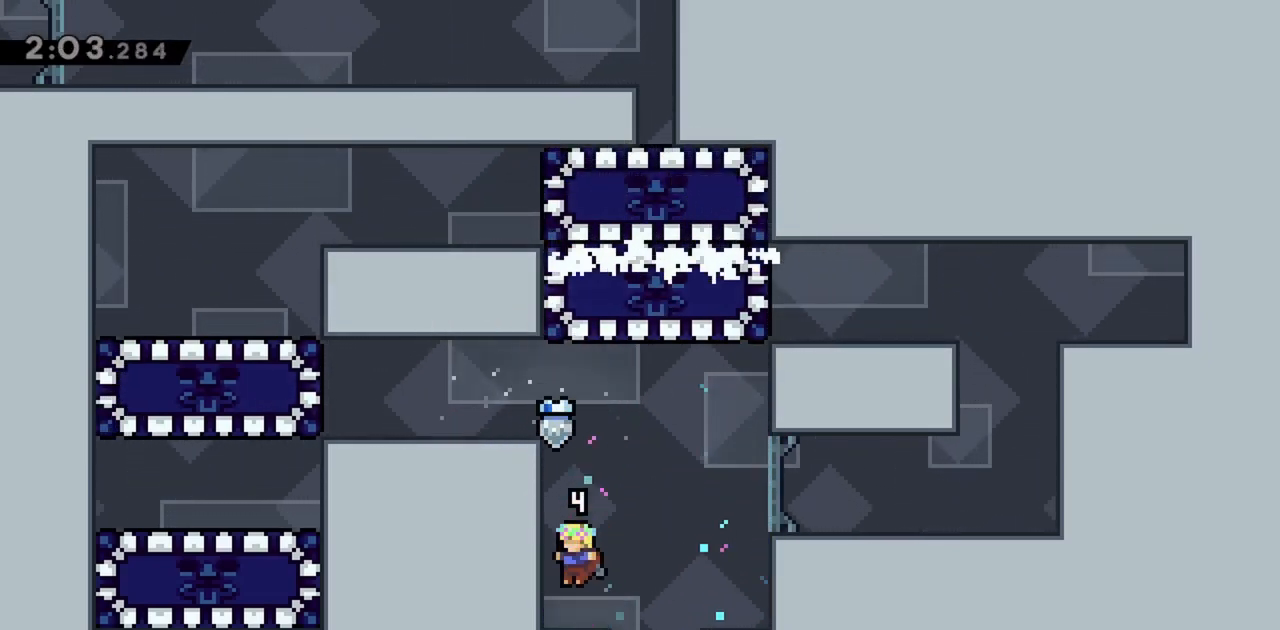
{"keys": [], "events": [[67, "left", "up"], [350, "dash", "down"], [483, "dash", "up"]]}
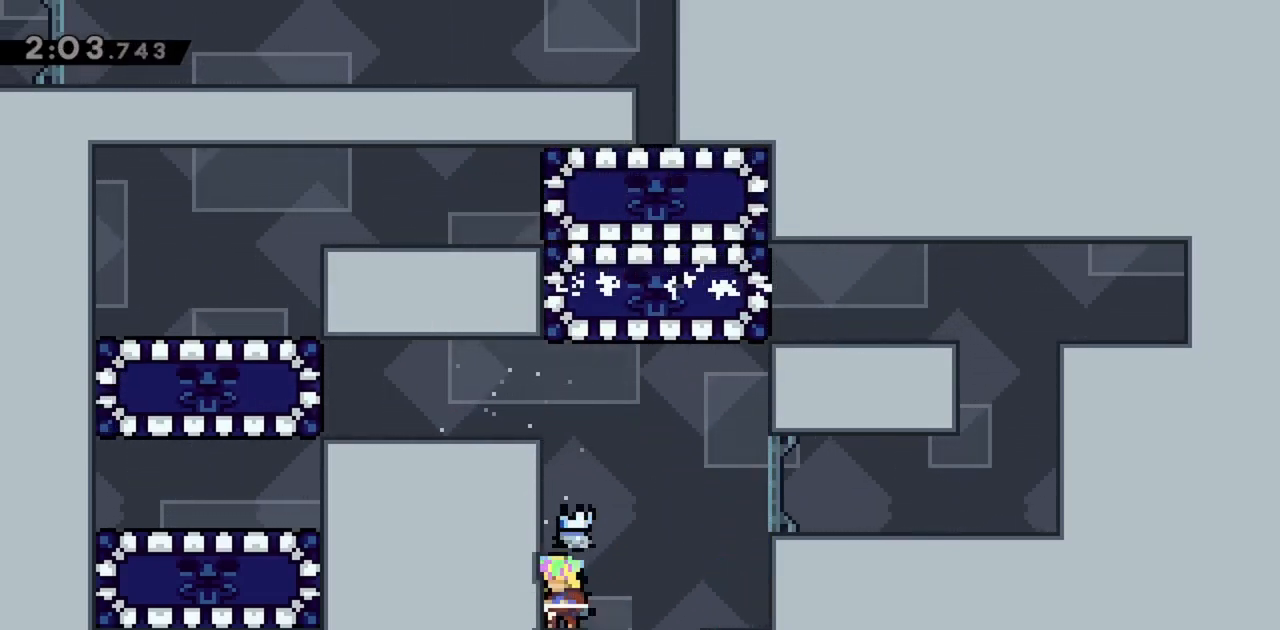
{"keys": ["up"], "events": [[217, "up", "down"]]}
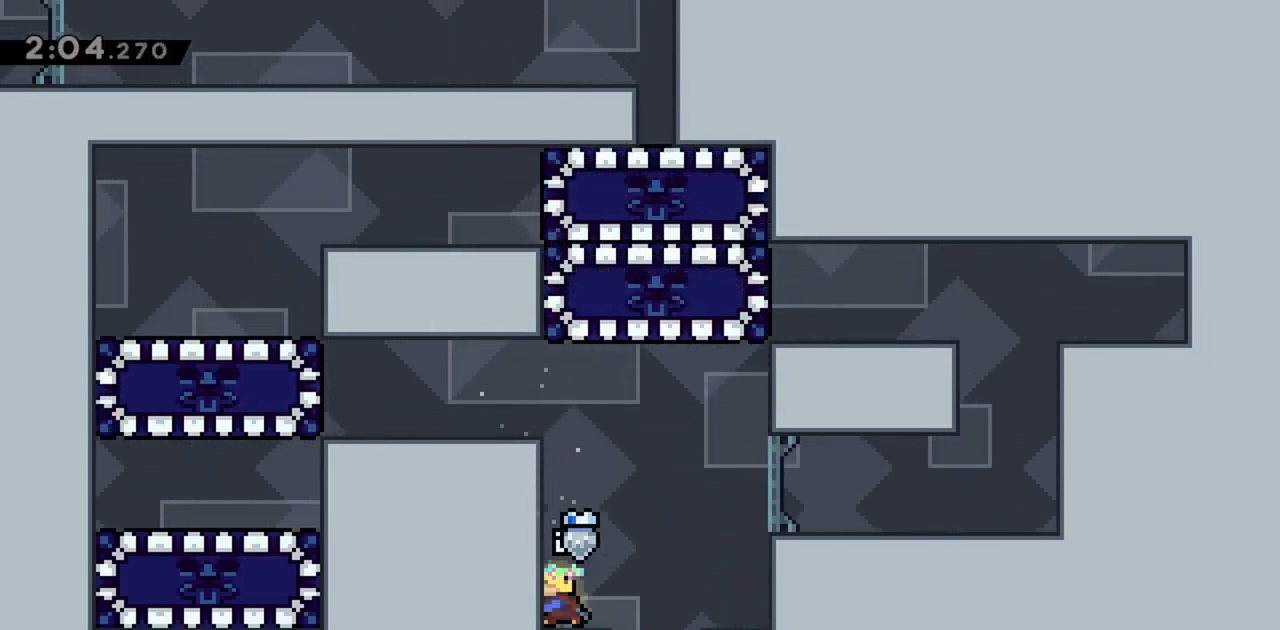
{"keys": [], "events": [[50, "dash", "down"], [133, "dash", "up"], [183, "jump", "down"], [267, "jump", "up"], [467, "up", "up"]]}
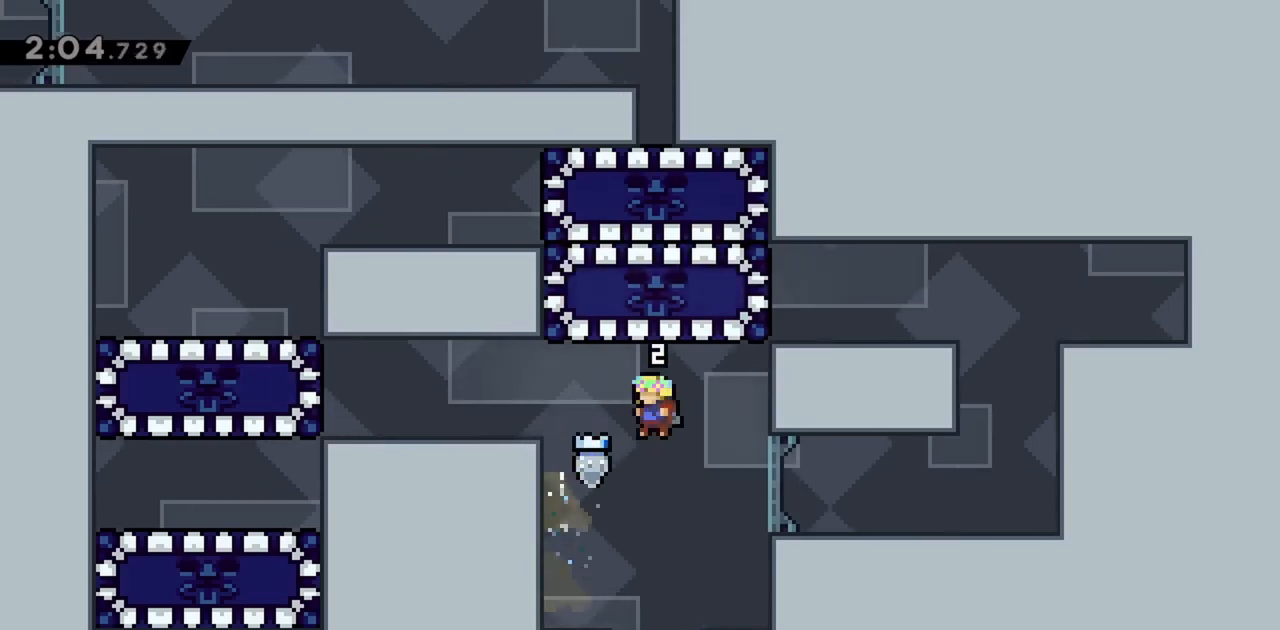
{"keys": [], "events": []}
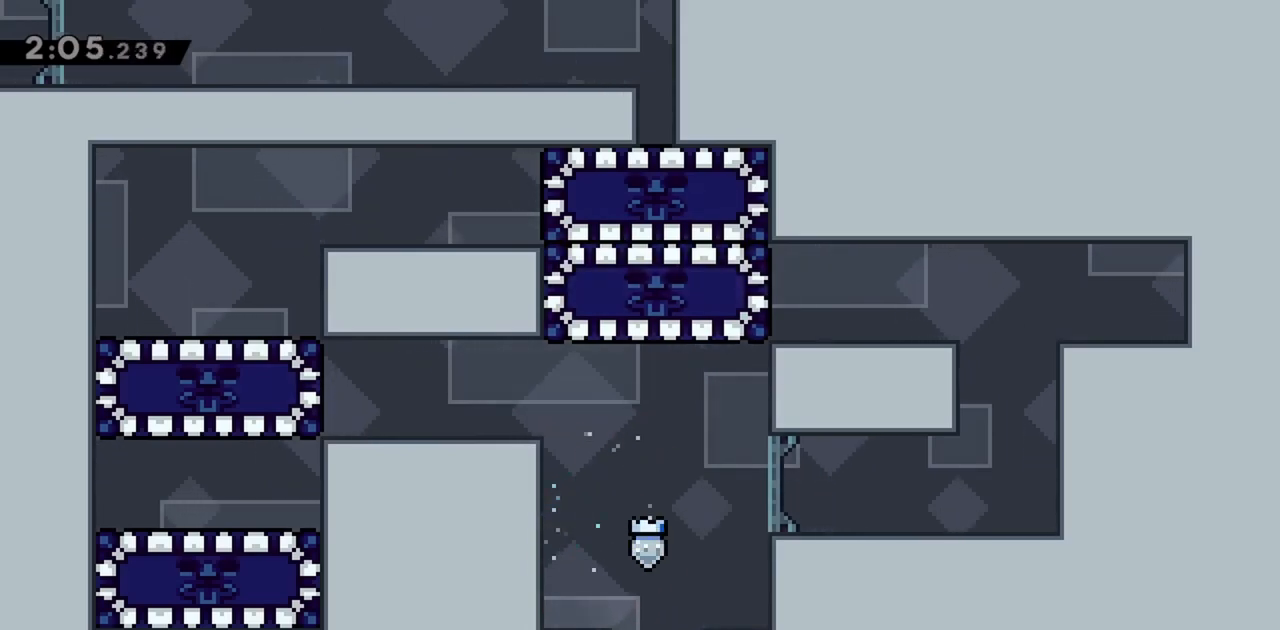
{"keys": [], "events": []}
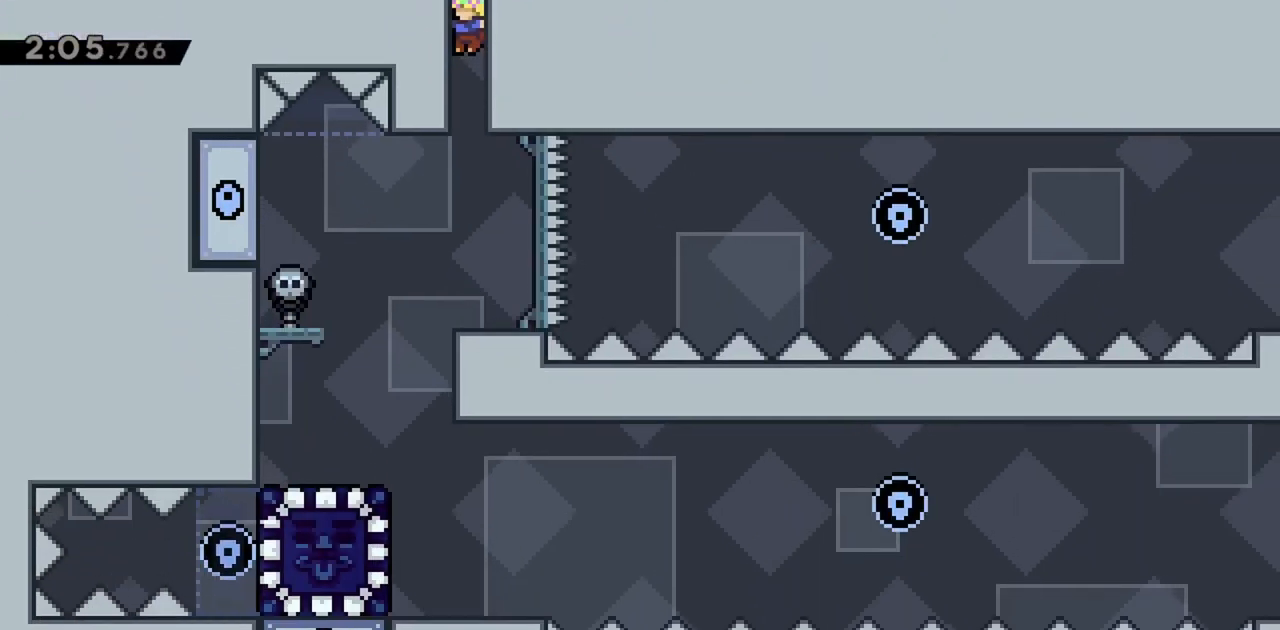
{"keys": [], "events": []}
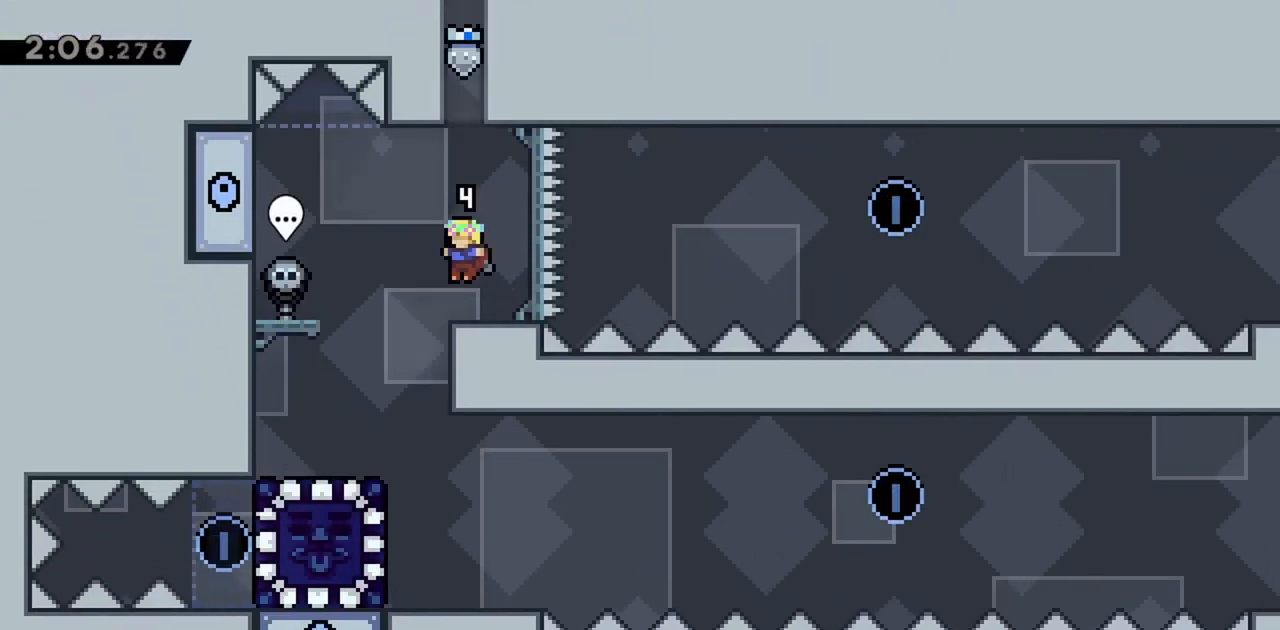
{"keys": ["jump", "right"], "events": [[217, "dash", "down"], [217, "down", "down"], [217, "right", "down"], [317, "down", "up"], [350, "dash", "up"], [400, "jump", "down"]]}
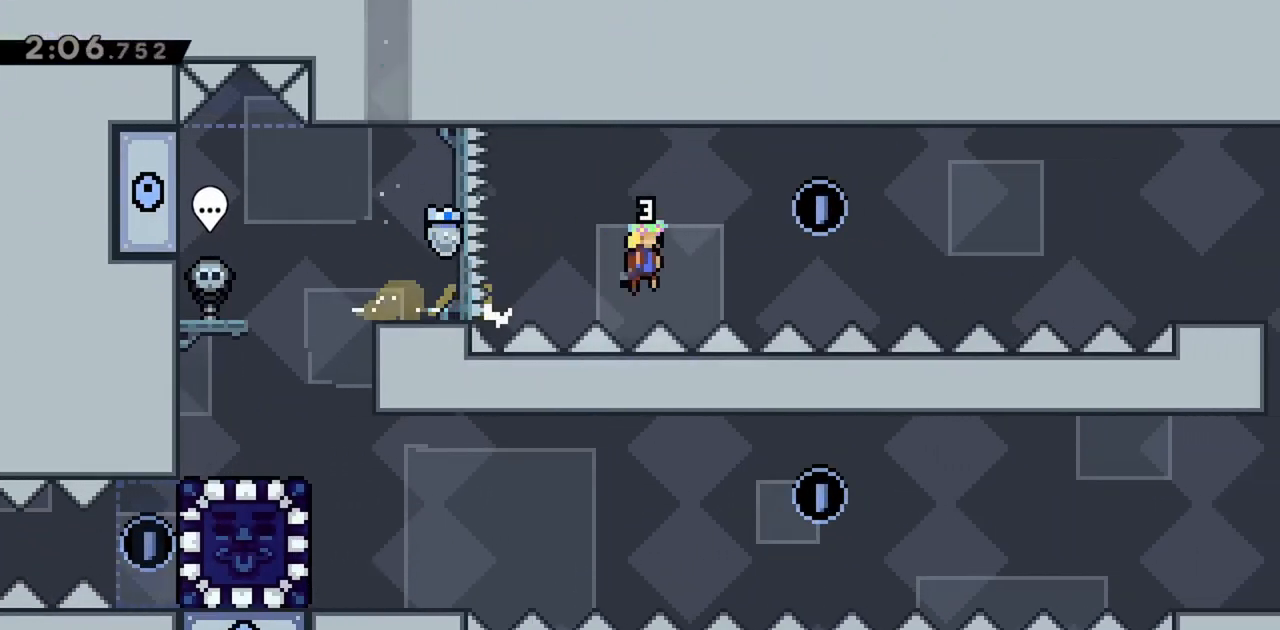
{"keys": ["dash", "jump", "right", "up"], "events": [[217, "up", "down"], [367, "dash", "down"]]}
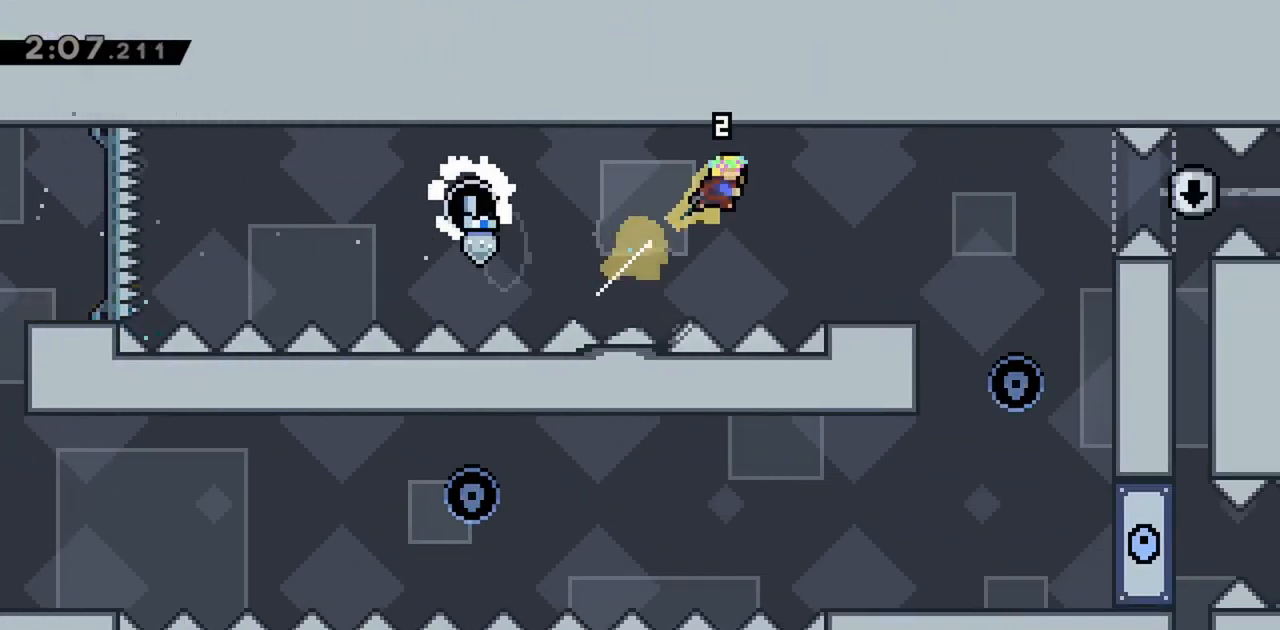
{"keys": ["right"], "events": [[50, "dash", "up"], [100, "up", "up"], [133, "jump", "up"]]}
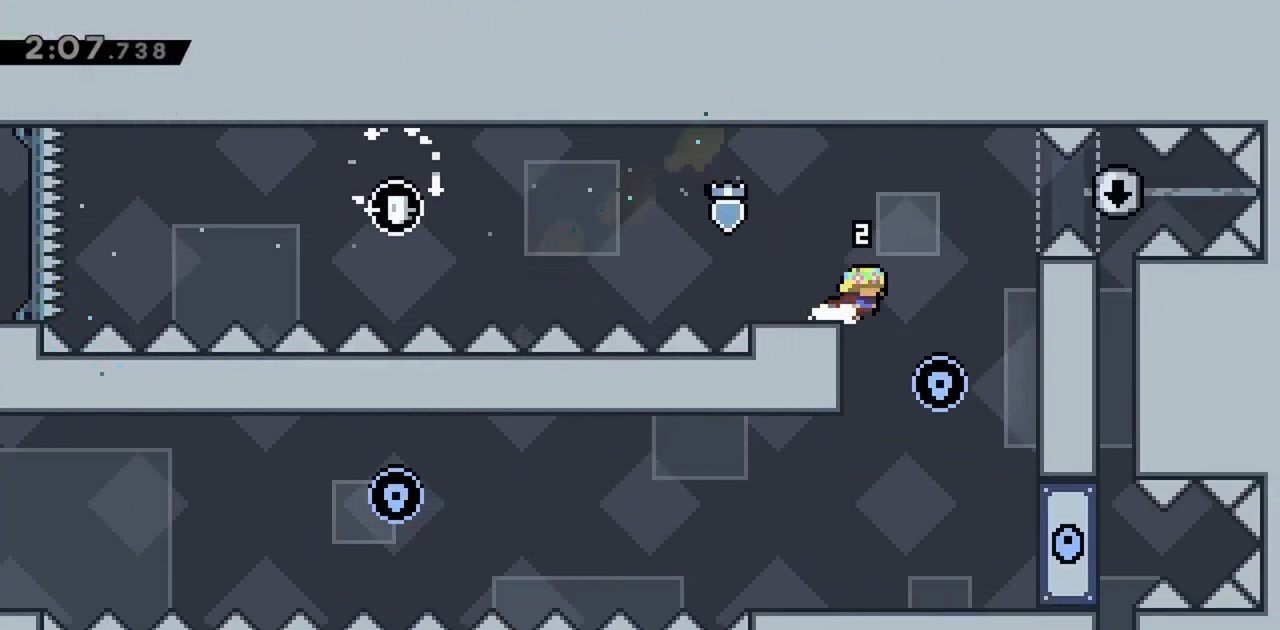
{"keys": ["grab"], "events": [[17, "jump", "down"], [100, "jump", "up"], [333, "grab", "down"], [433, "right", "up"]]}
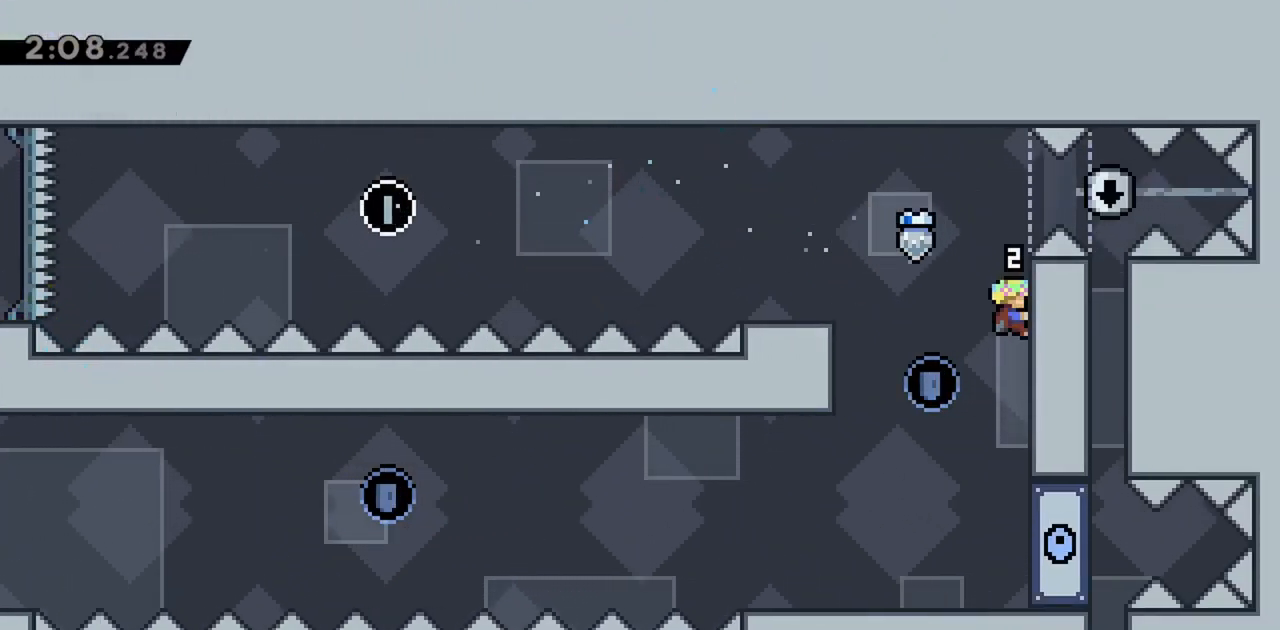
{"keys": ["grab"], "events": [[150, "jump", "down"], [433, "jump", "up"]]}
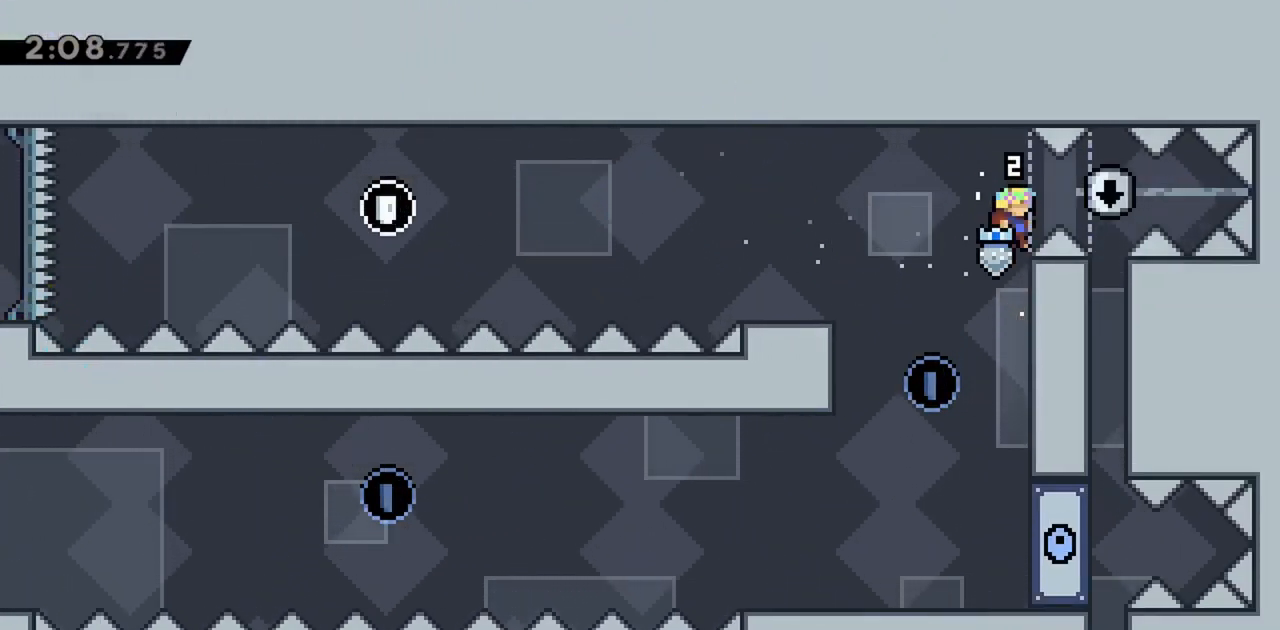
{"keys": ["grab"], "events": []}
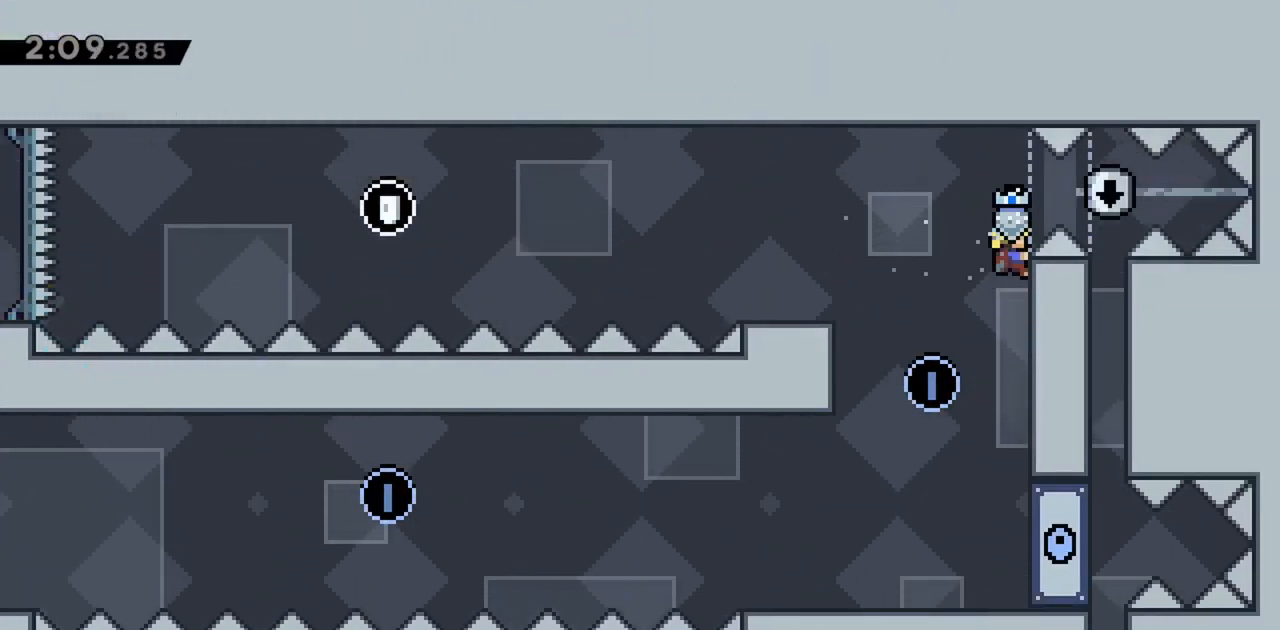
{"keys": ["demo", "down"], "events": [[83, "demo", "down"], [83, "right", "down"], [83, "up", "down"], [183, "grab", "up"], [217, "demo", "up"], [217, "right", "up"], [217, "up", "up"], [317, "demo", "down"], [317, "down", "down"]]}
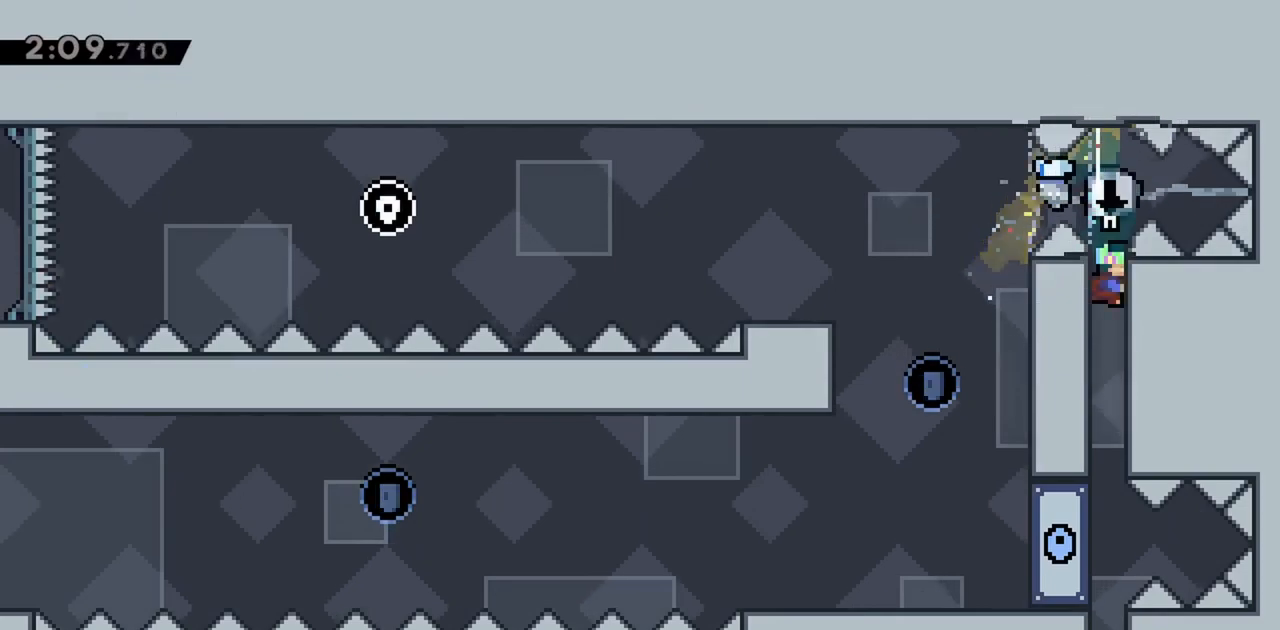
{"keys": ["down"], "events": [[50, "demo", "up"]]}
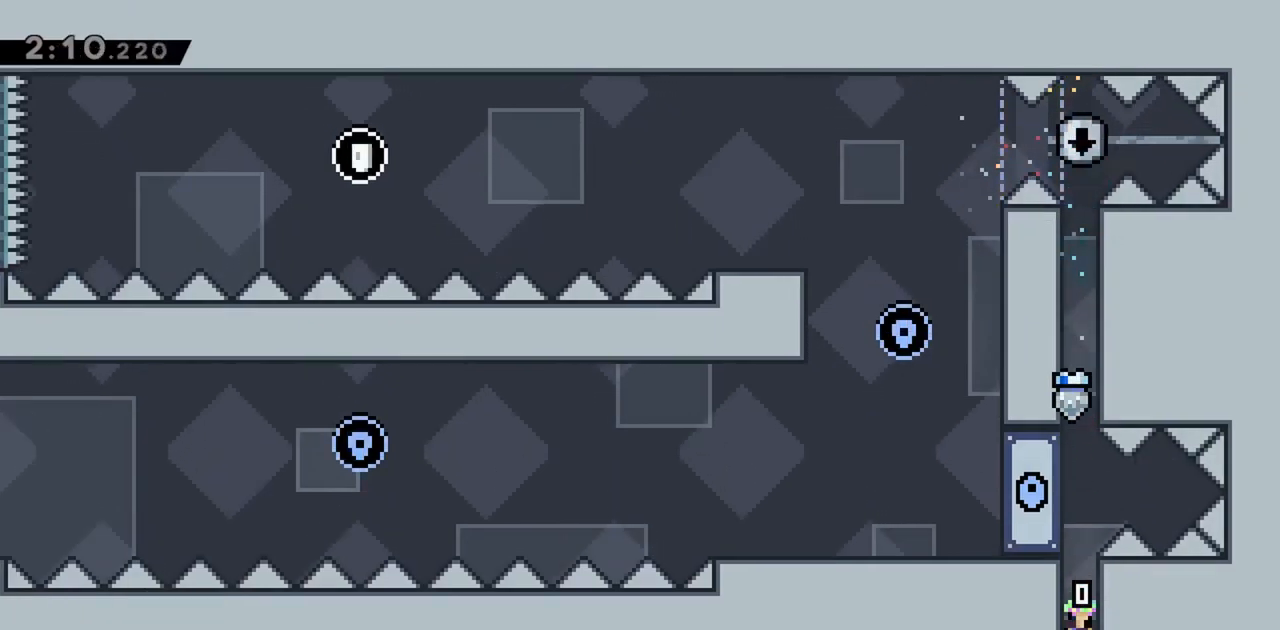
{"keys": ["down"], "events": []}
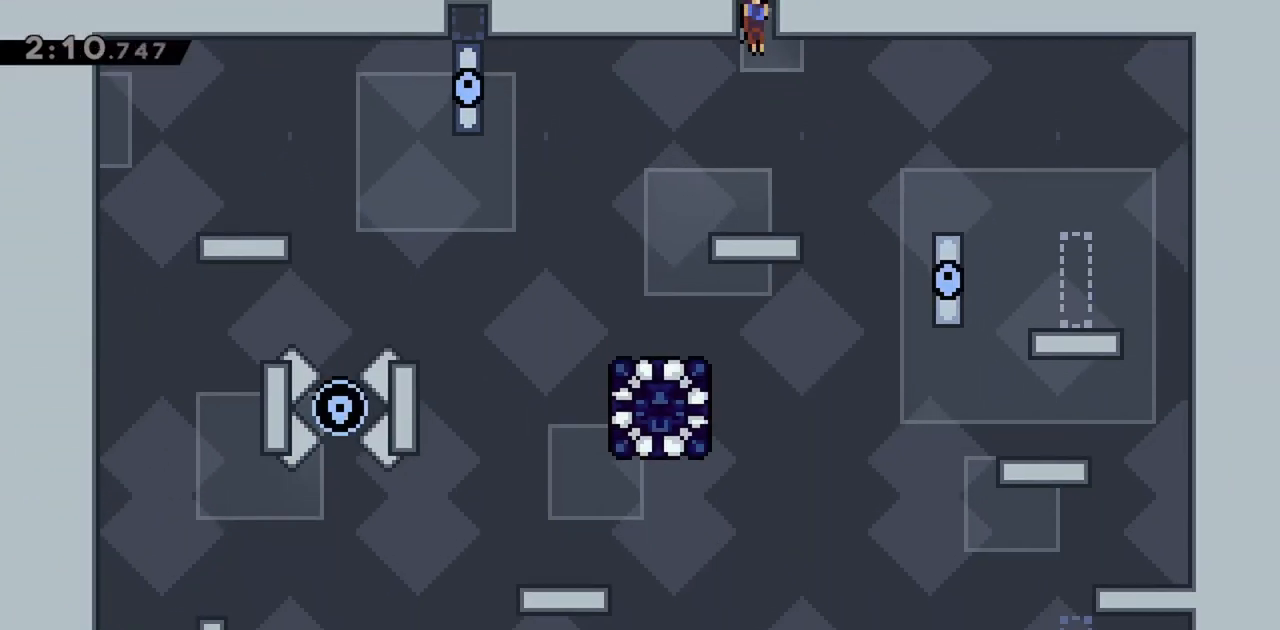
{"keys": [], "events": [[300, "down", "up"]]}
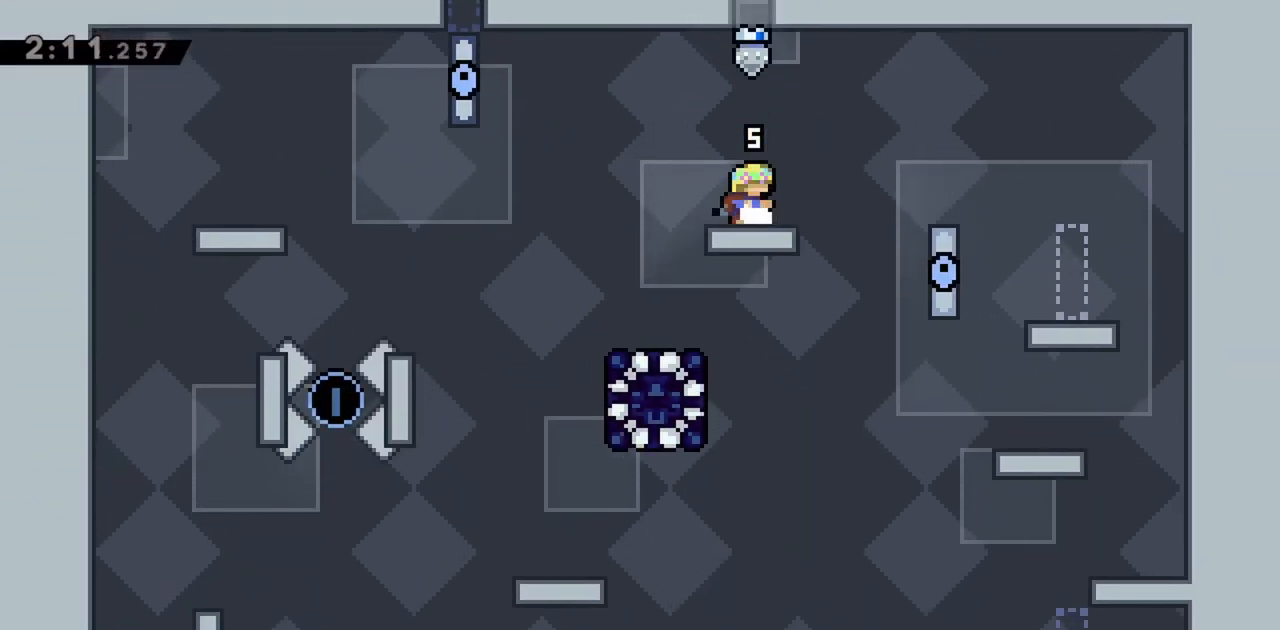
{"keys": ["left"], "events": [[350, "left", "down"]]}
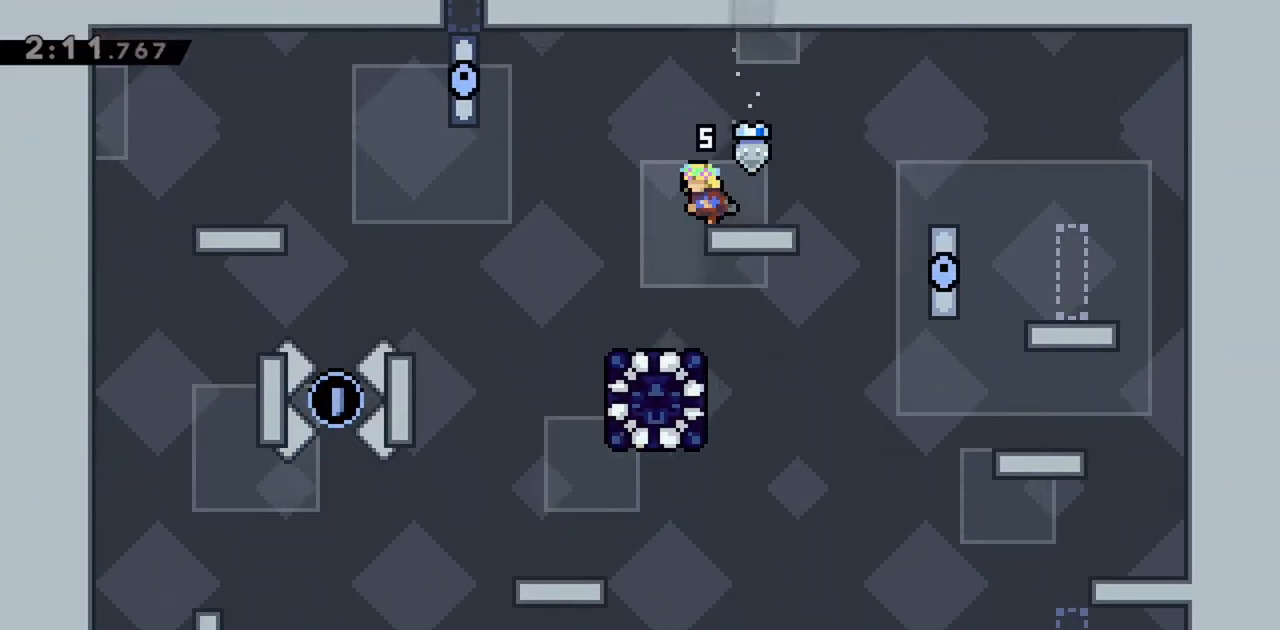
{"keys": ["right"], "events": [[167, "left", "up"], [300, "right", "down"]]}
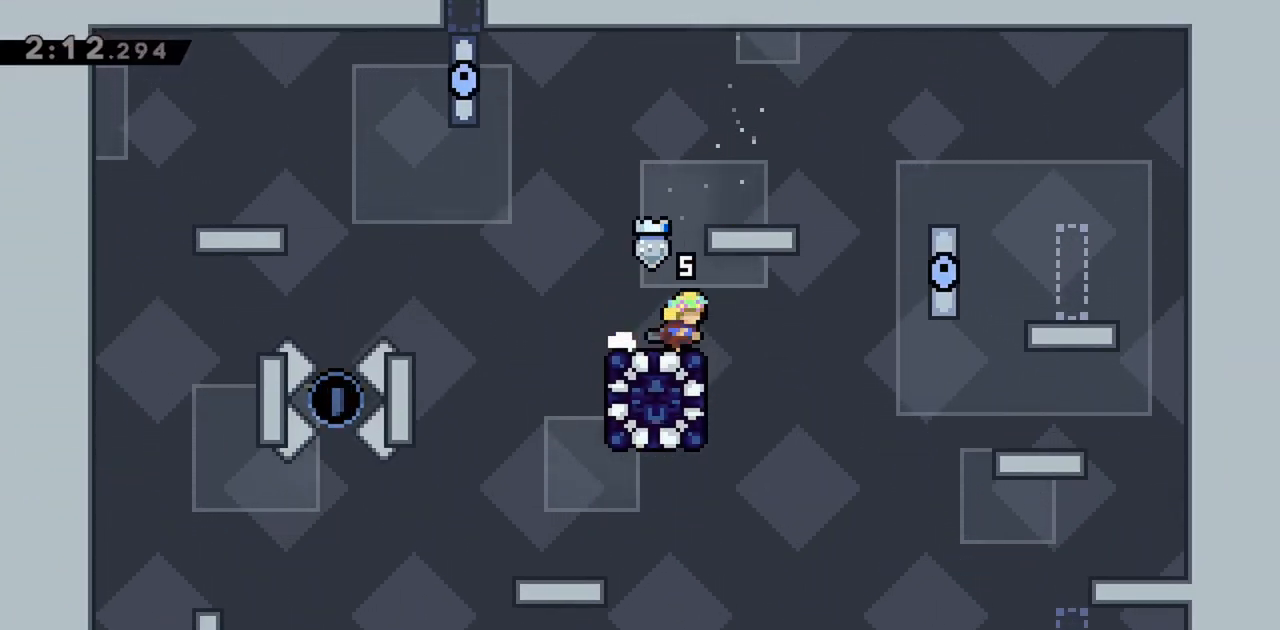
{"keys": ["grab", "left"], "events": [[183, "right", "up"], [233, "left", "down"], [267, "dash", "down"], [450, "dash", "up"], [500, "grab", "down"]]}
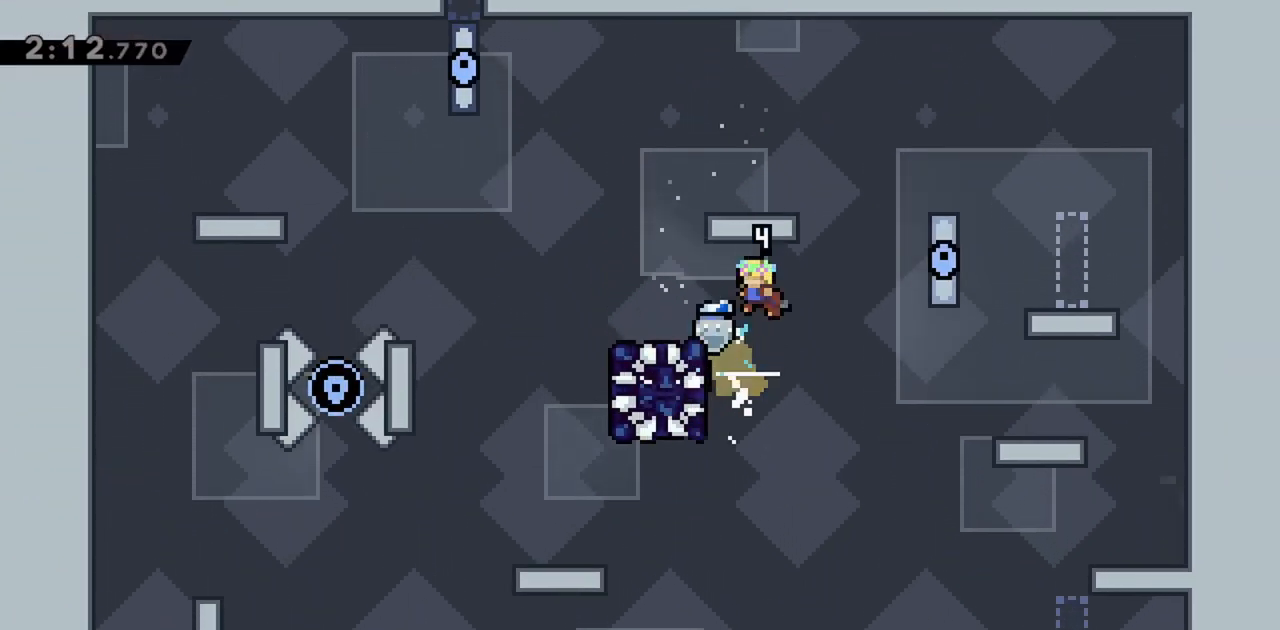
{"keys": ["grab"], "events": [[333, "left", "up"]]}
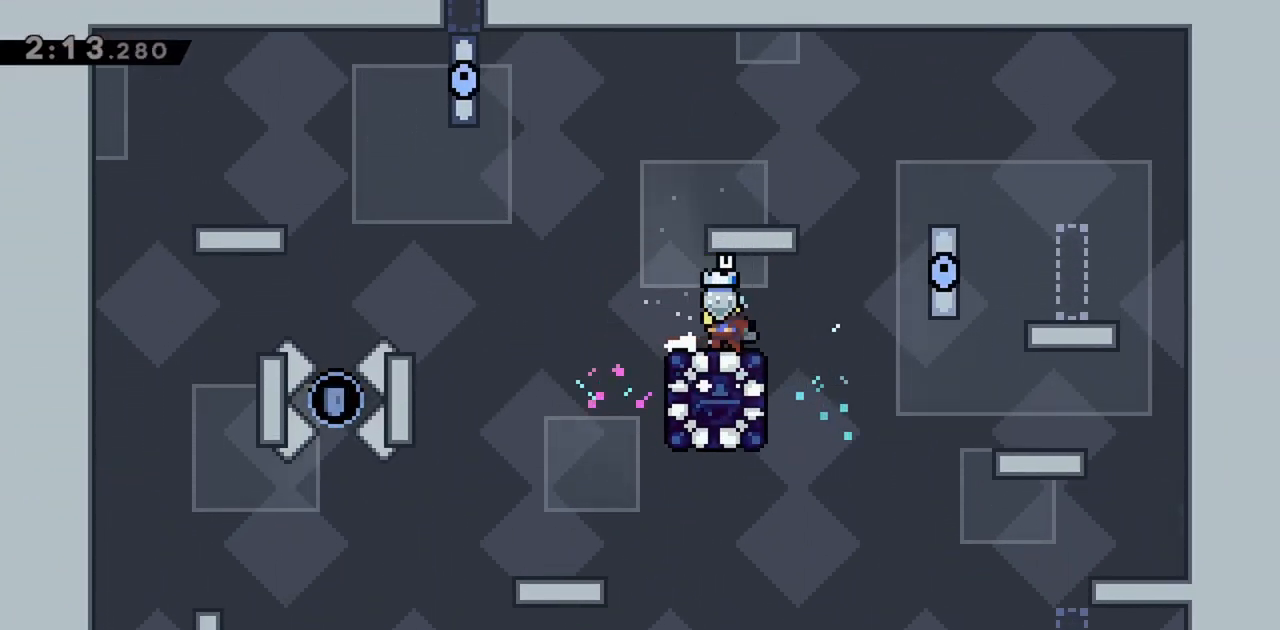
{"keys": ["grab"], "events": []}
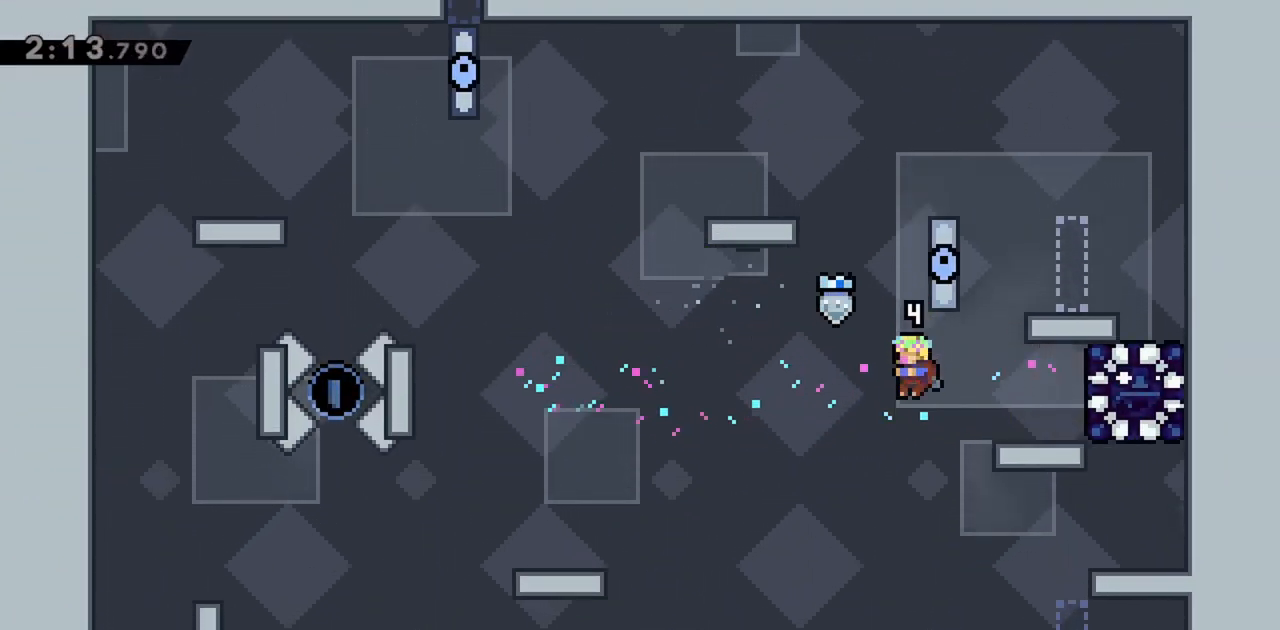
{"keys": ["grab"], "events": [[67, "right", "down"], [383, "right", "up"]]}
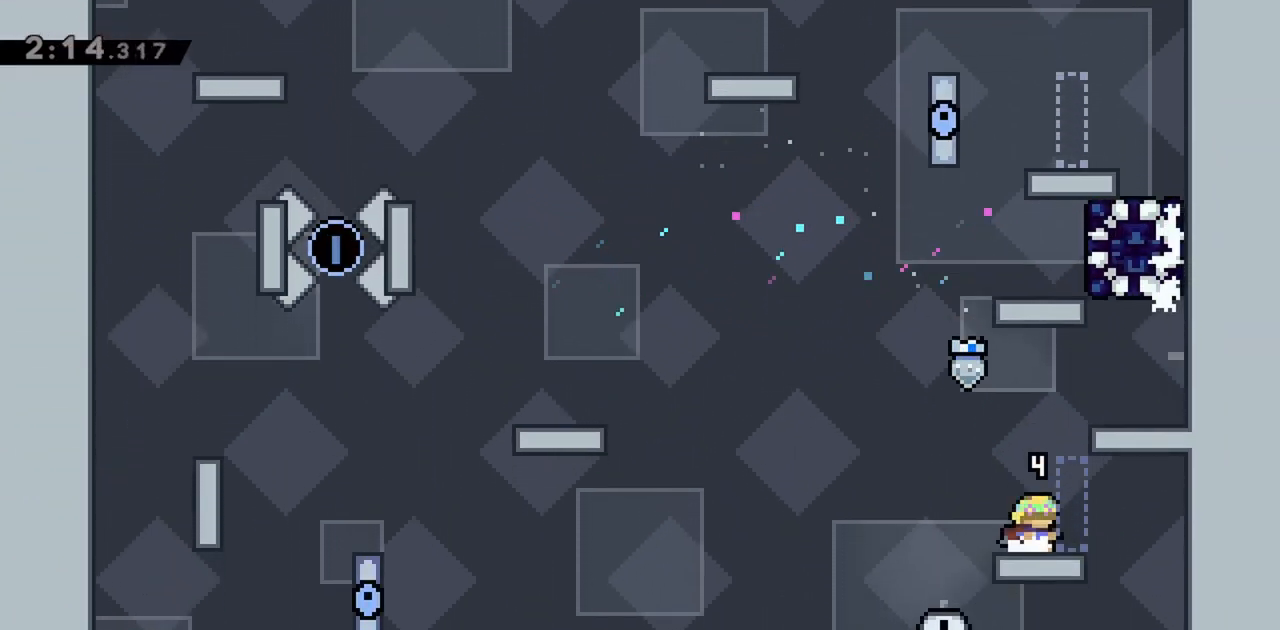
{"keys": ["right"], "events": [[83, "jump", "down"], [217, "right", "down"], [300, "jump", "up"], [400, "jump", "down"], [450, "jump", "up"], [483, "grab", "up"]]}
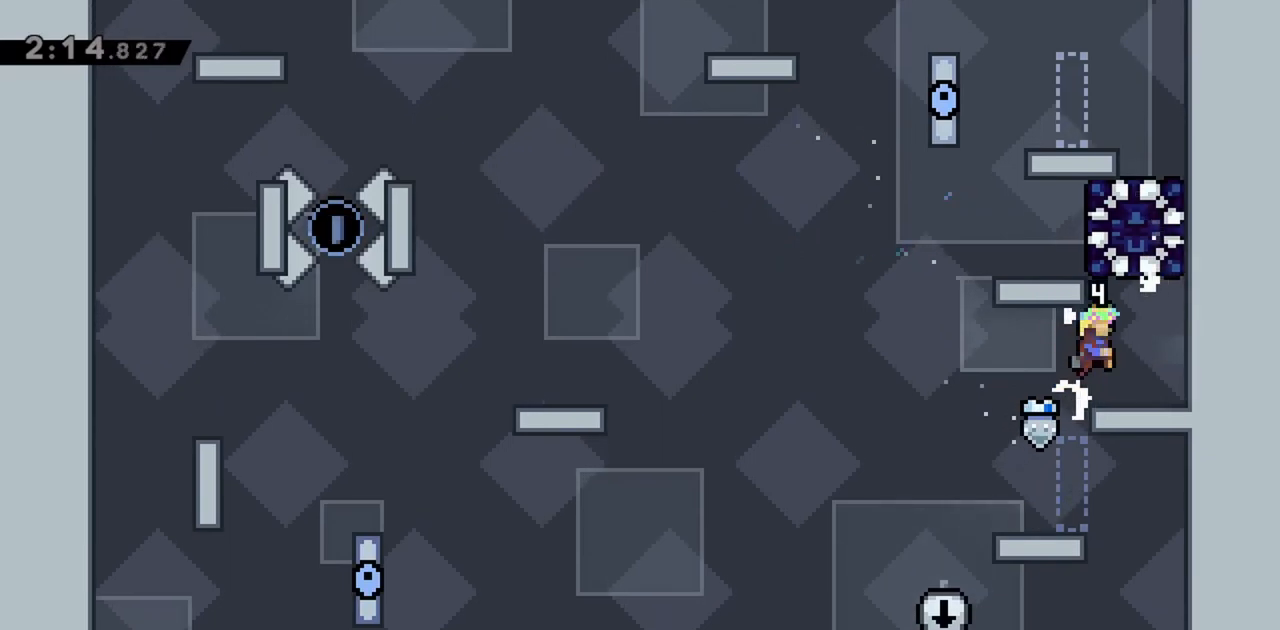
{"keys": ["dash", "up"], "events": [[83, "right", "up"], [217, "up", "down"], [317, "dash", "down"]]}
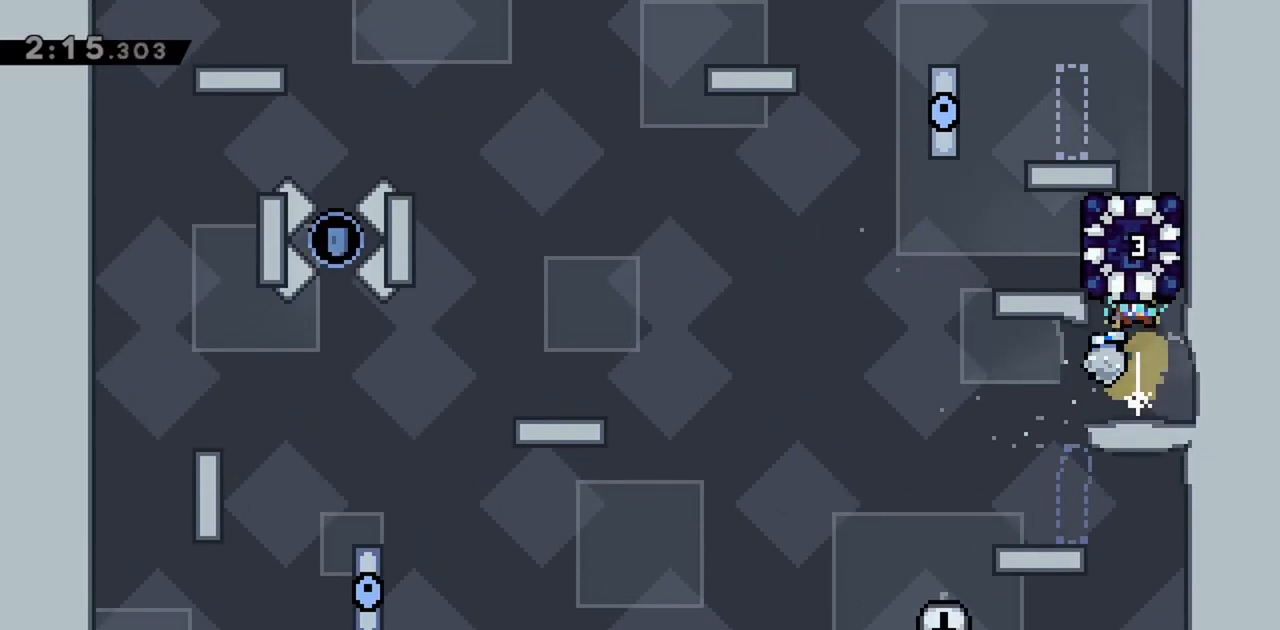
{"keys": [], "events": [[50, "dash", "up"], [100, "up", "up"], [183, "left", "down"], [467, "left", "up"]]}
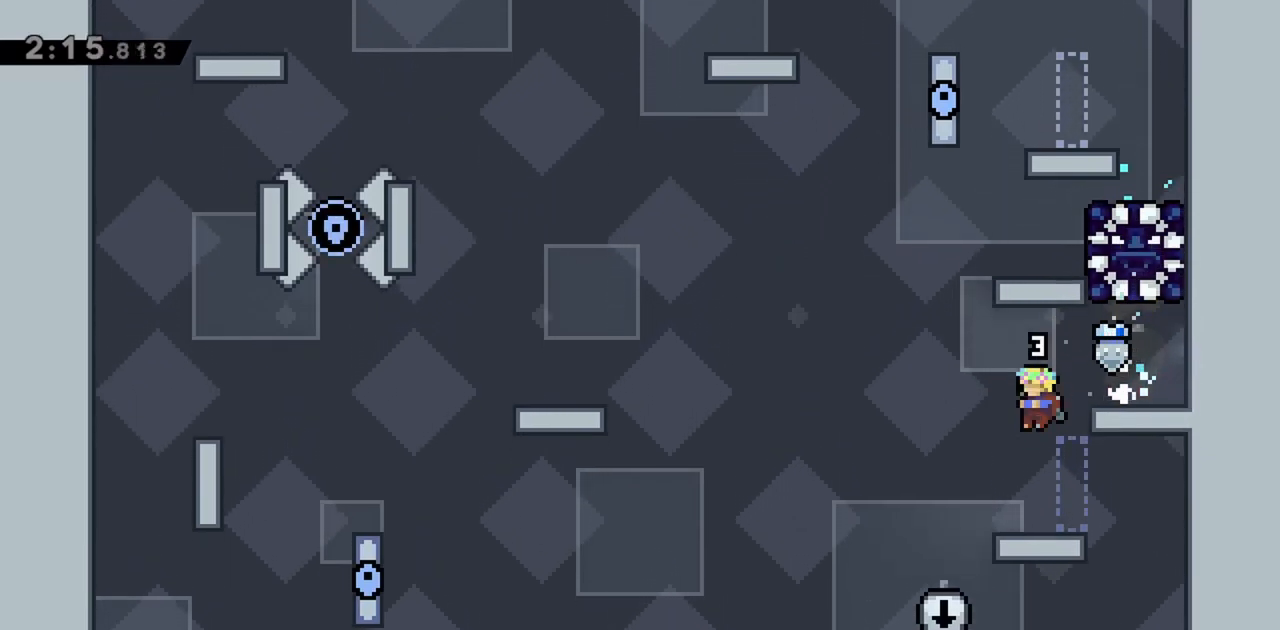
{"keys": ["grab", "jump", "right"], "events": [[283, "jump", "down"], [383, "right", "down"], [433, "grab", "down"]]}
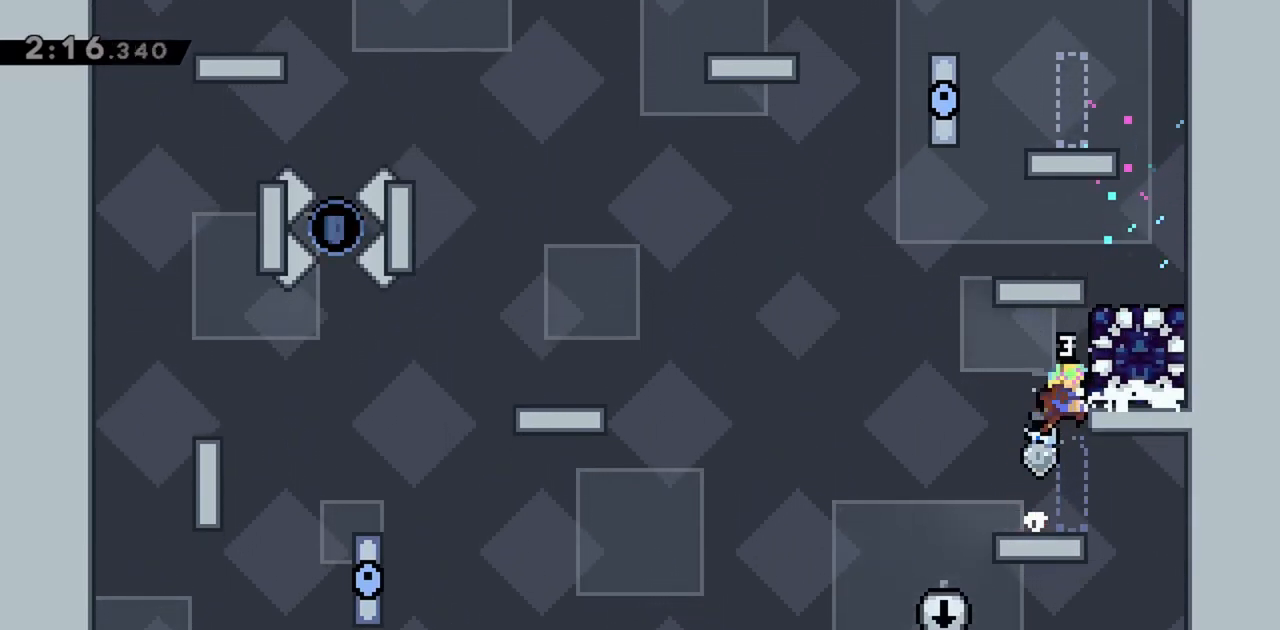
{"keys": ["grab", "right"], "events": [[67, "jump", "up"], [150, "up", "down"], [483, "up", "up"]]}
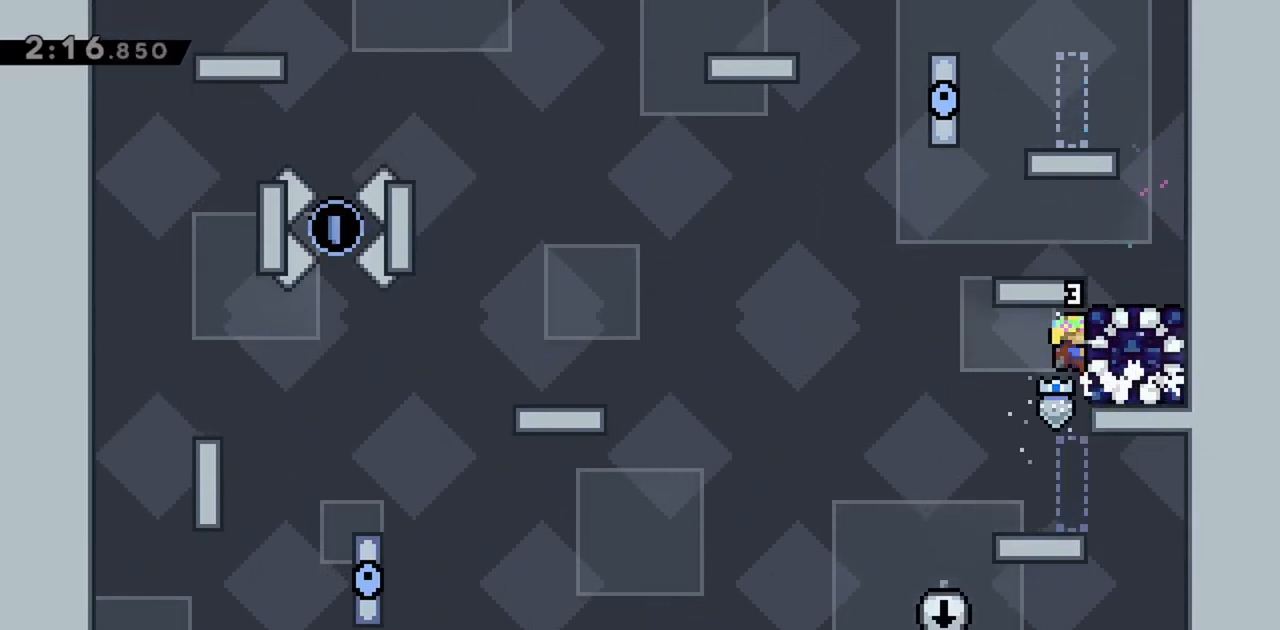
{"keys": [], "events": [[33, "dash", "down"], [217, "dash", "up"], [450, "right", "up"], [500, "grab", "up"]]}